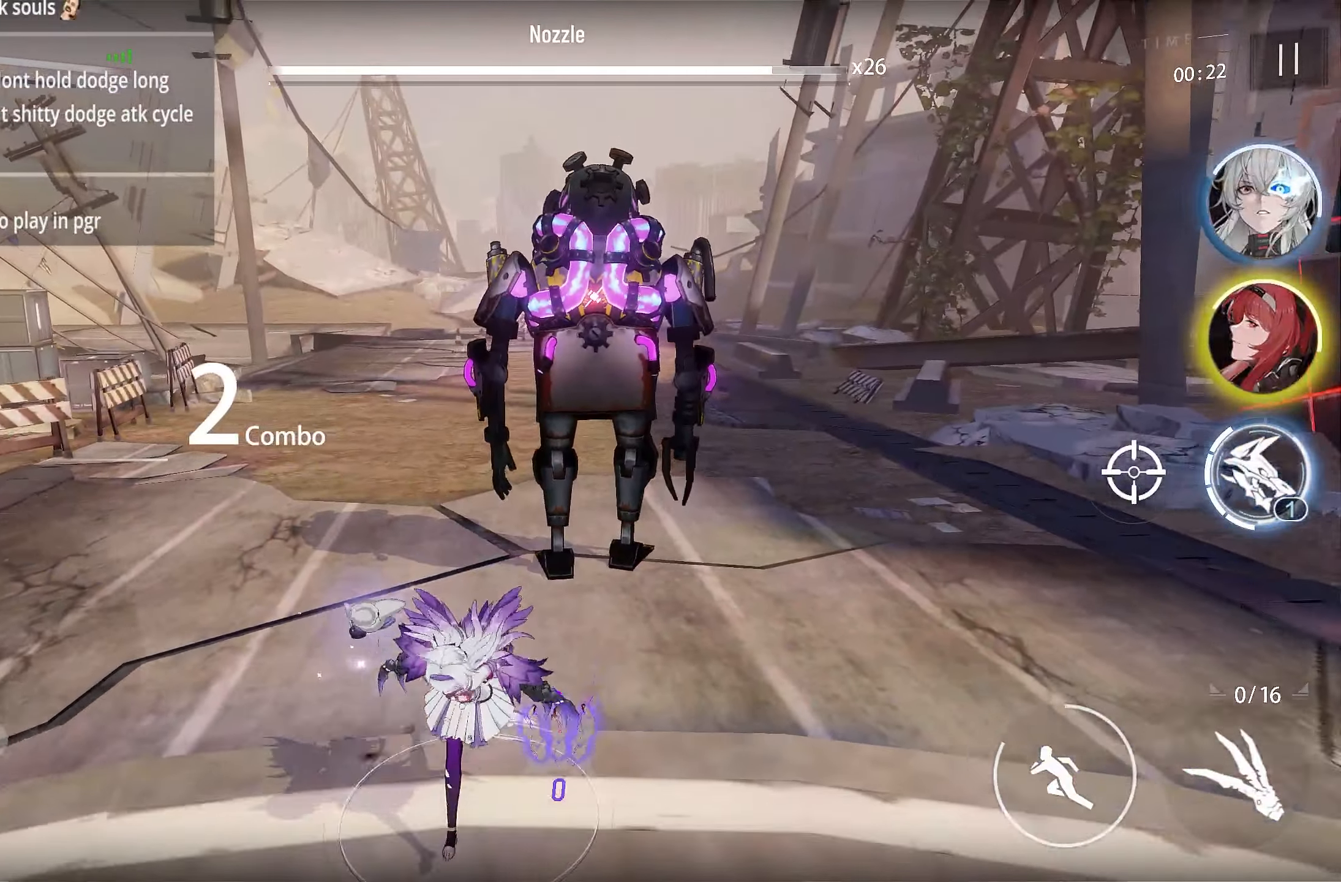
Gameplay with a controller (PlayStation layout); each line is a JSON object with the inputs held at the frame after it. "events" lists button and stick changes between this image and that frame as [ms after this image, input, new state], when the widget could be followed in between.
{"buttons": [], "left_stick": "up-left", "right_stick": "center", "events": [[67, "left_stick", "down-left"], [350, "left_stick", "left"], [467, "left_stick", "up-left"]]}
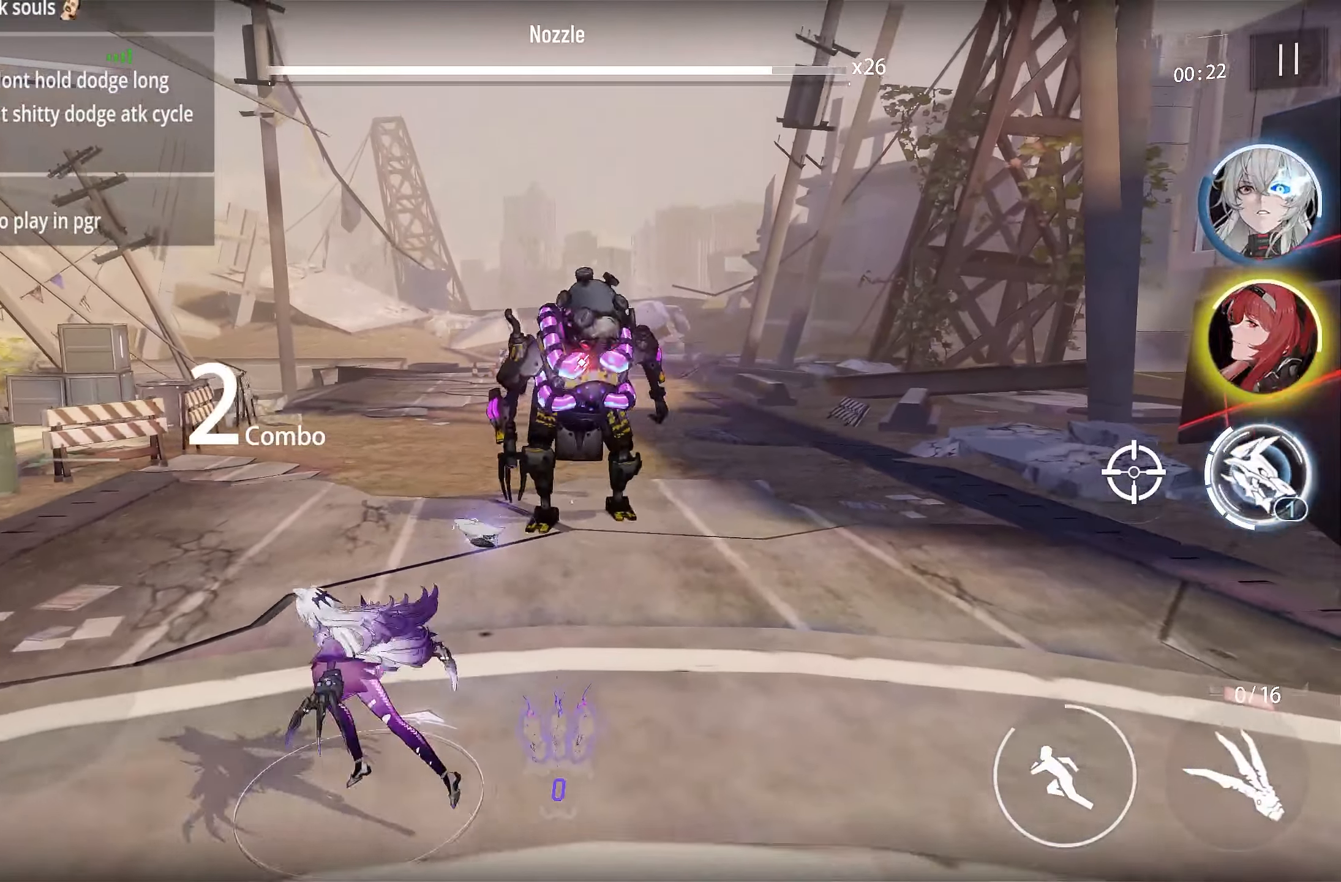
{"buttons": [], "left_stick": "up-left", "right_stick": "center", "events": []}
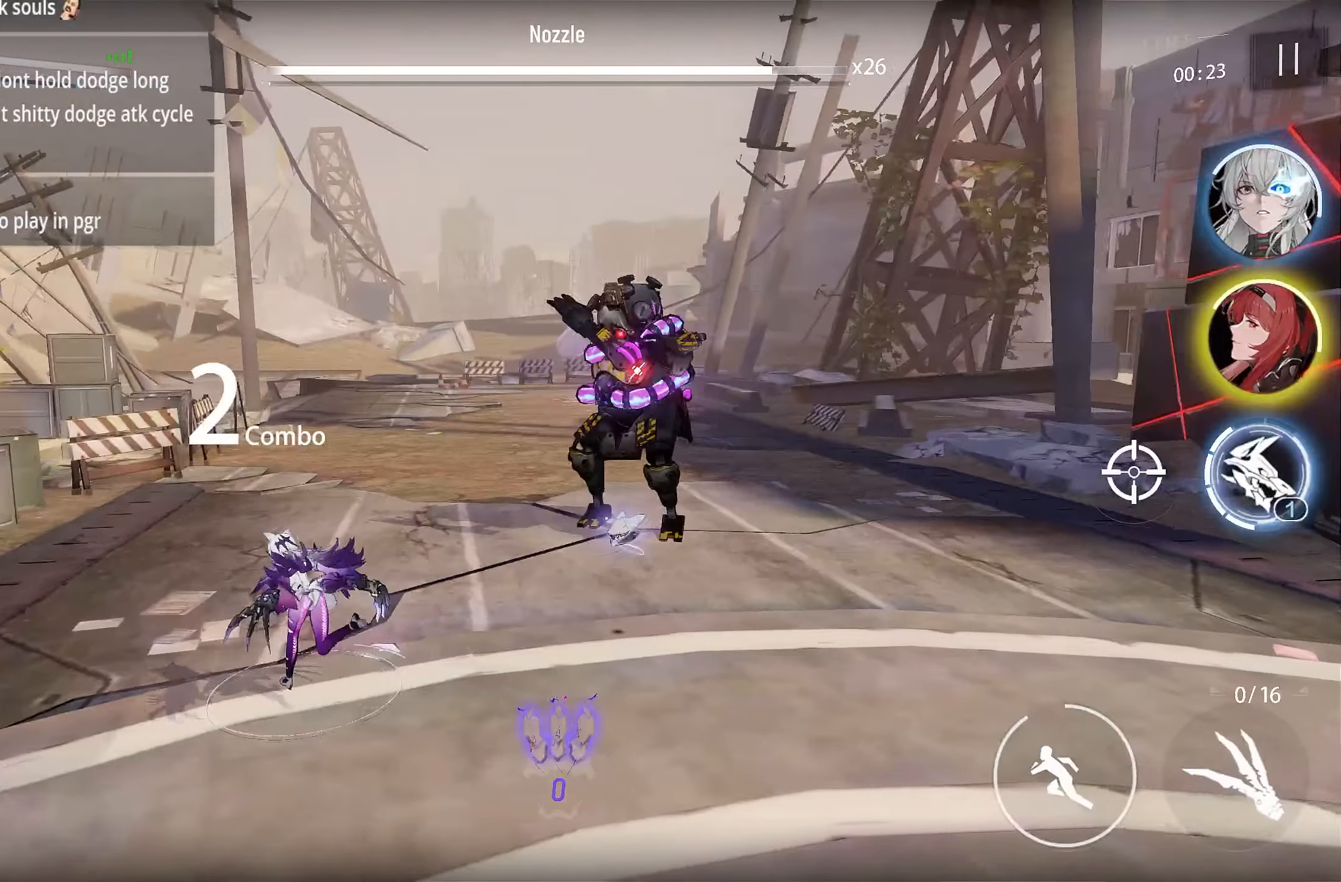
{"buttons": [], "left_stick": "up-left", "right_stick": "center", "events": []}
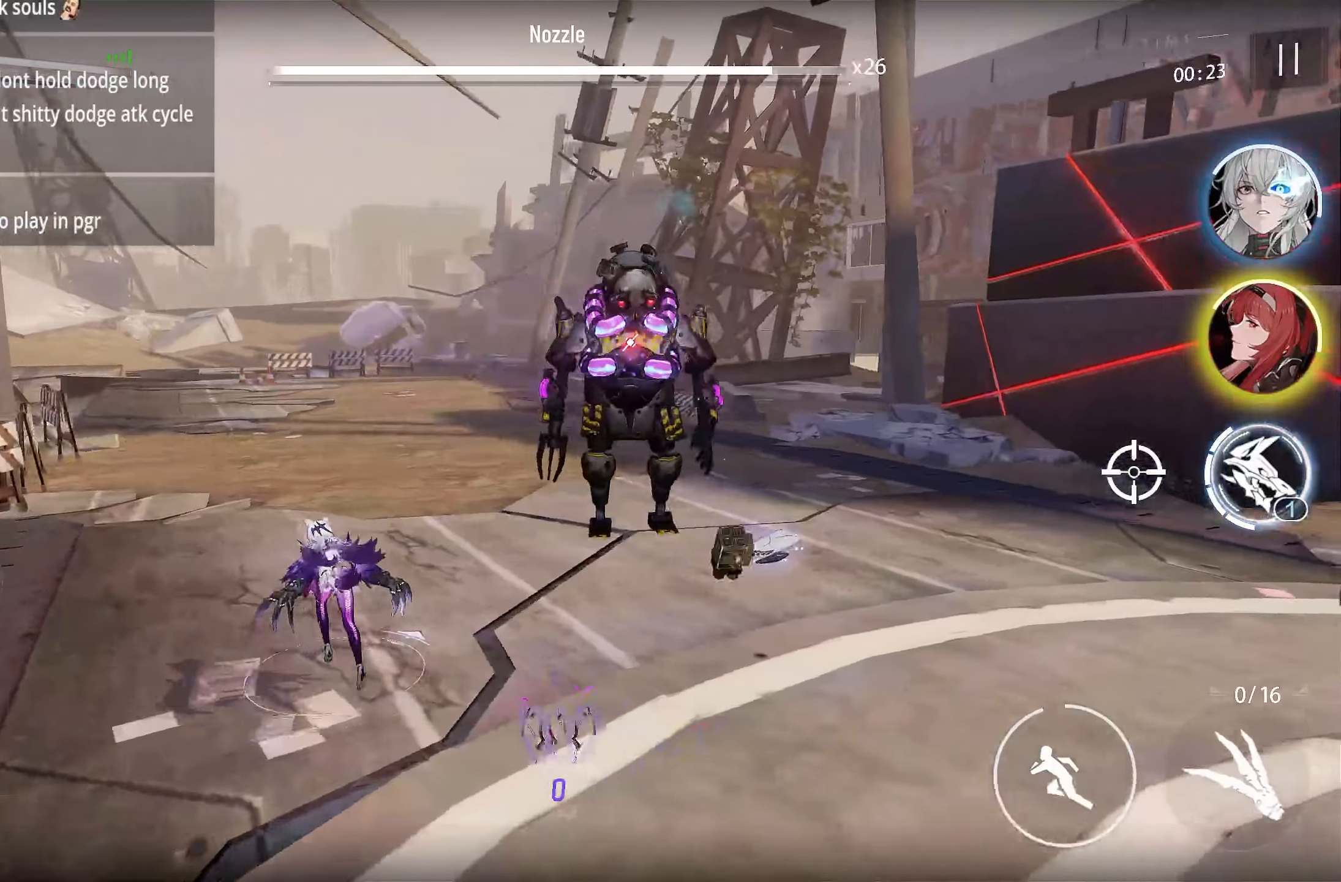
{"buttons": [], "left_stick": "up-left", "right_stick": "center", "events": []}
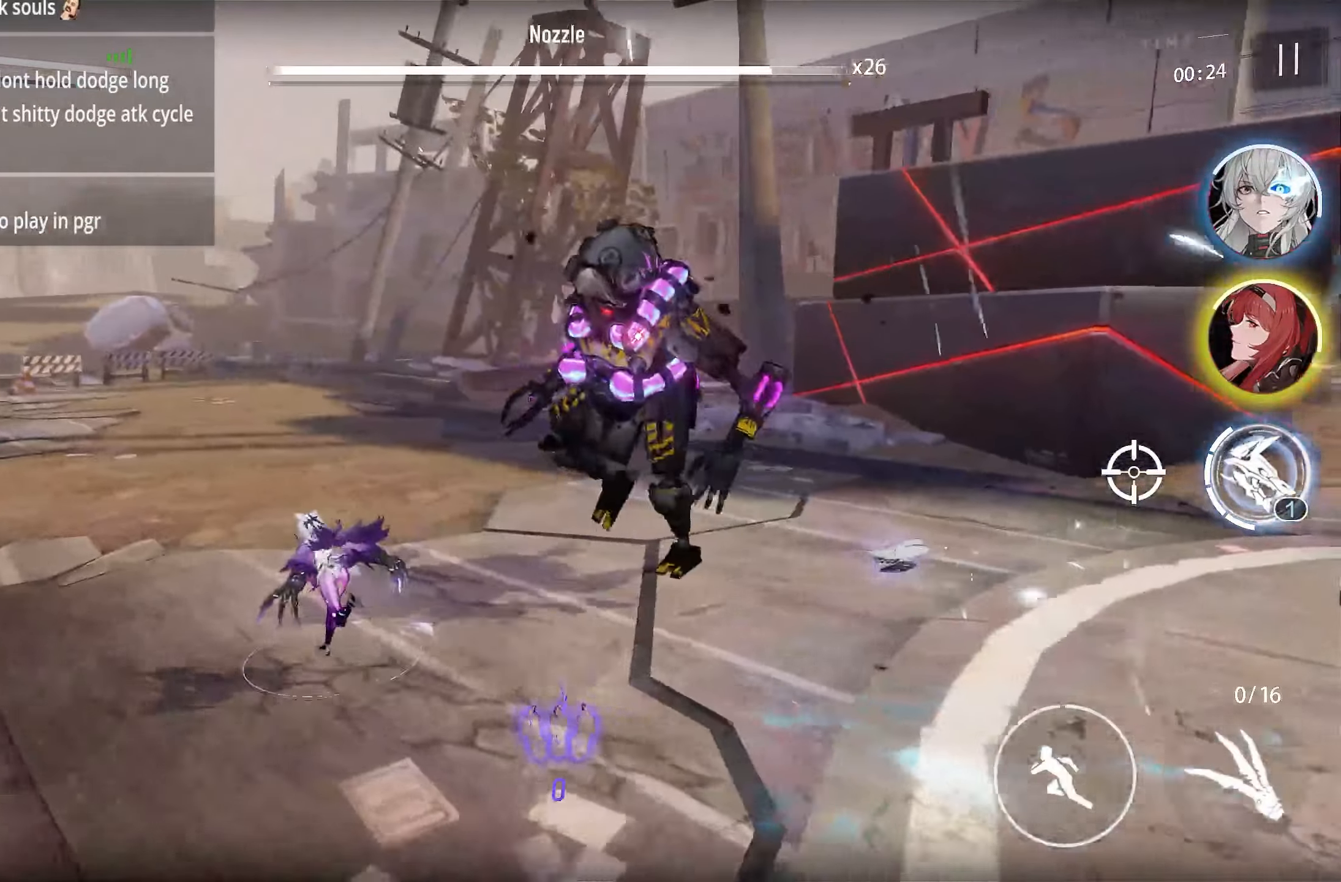
{"buttons": [], "left_stick": "up-left", "right_stick": "center", "events": []}
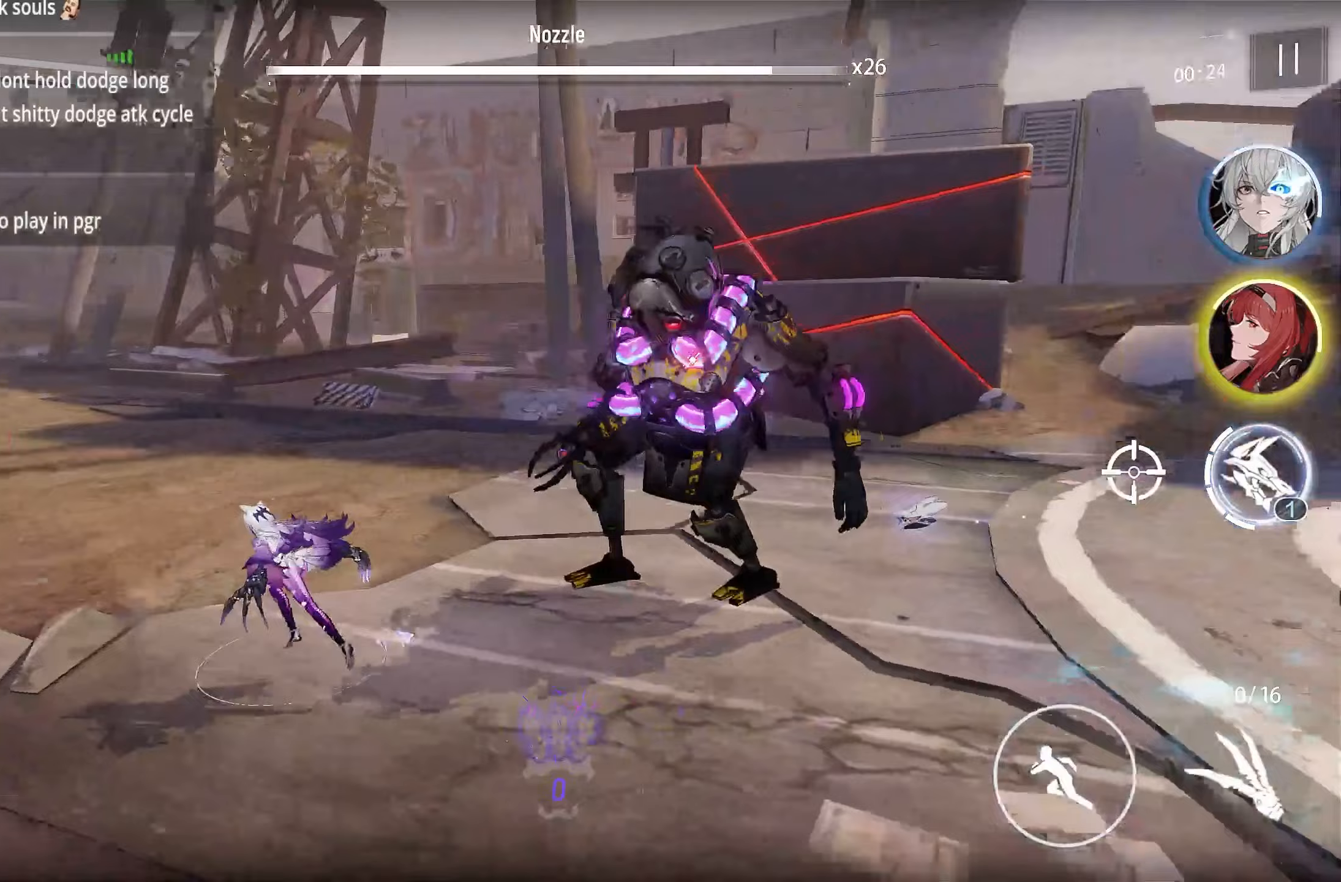
{"buttons": [], "left_stick": "up-left", "right_stick": "center", "events": []}
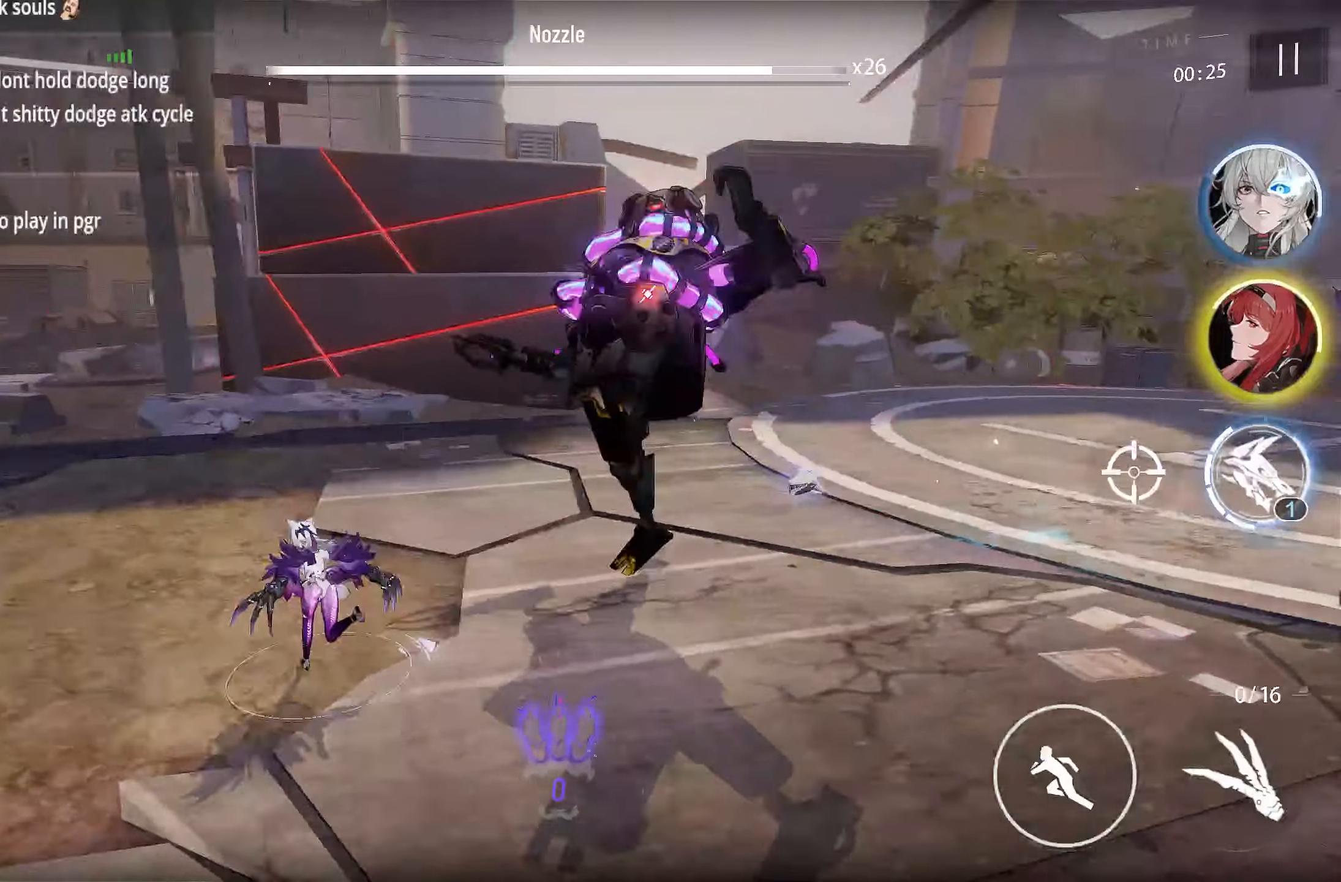
{"buttons": [], "left_stick": "up-left", "right_stick": "center", "events": []}
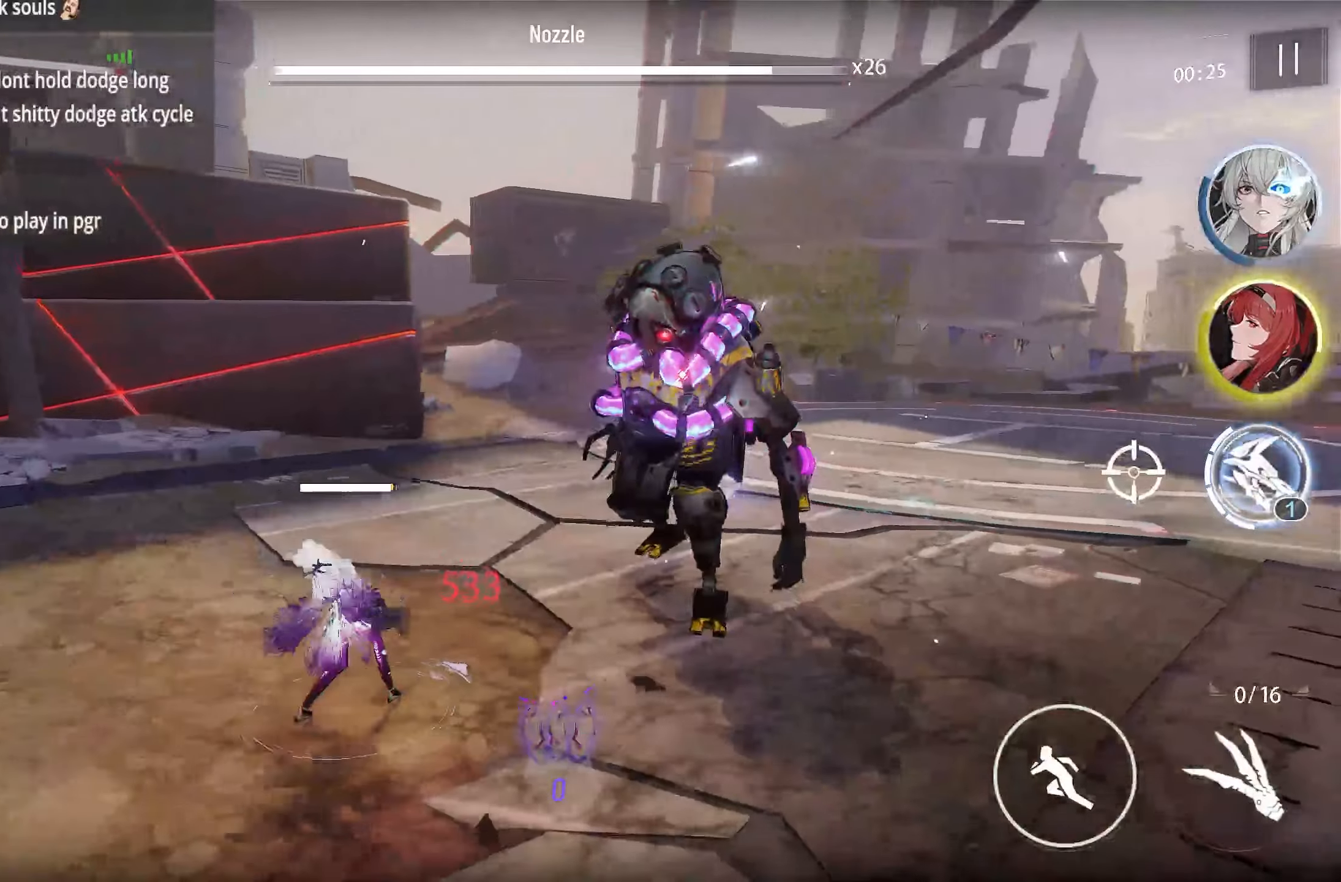
{"buttons": [], "left_stick": "up-left", "right_stick": "center", "events": []}
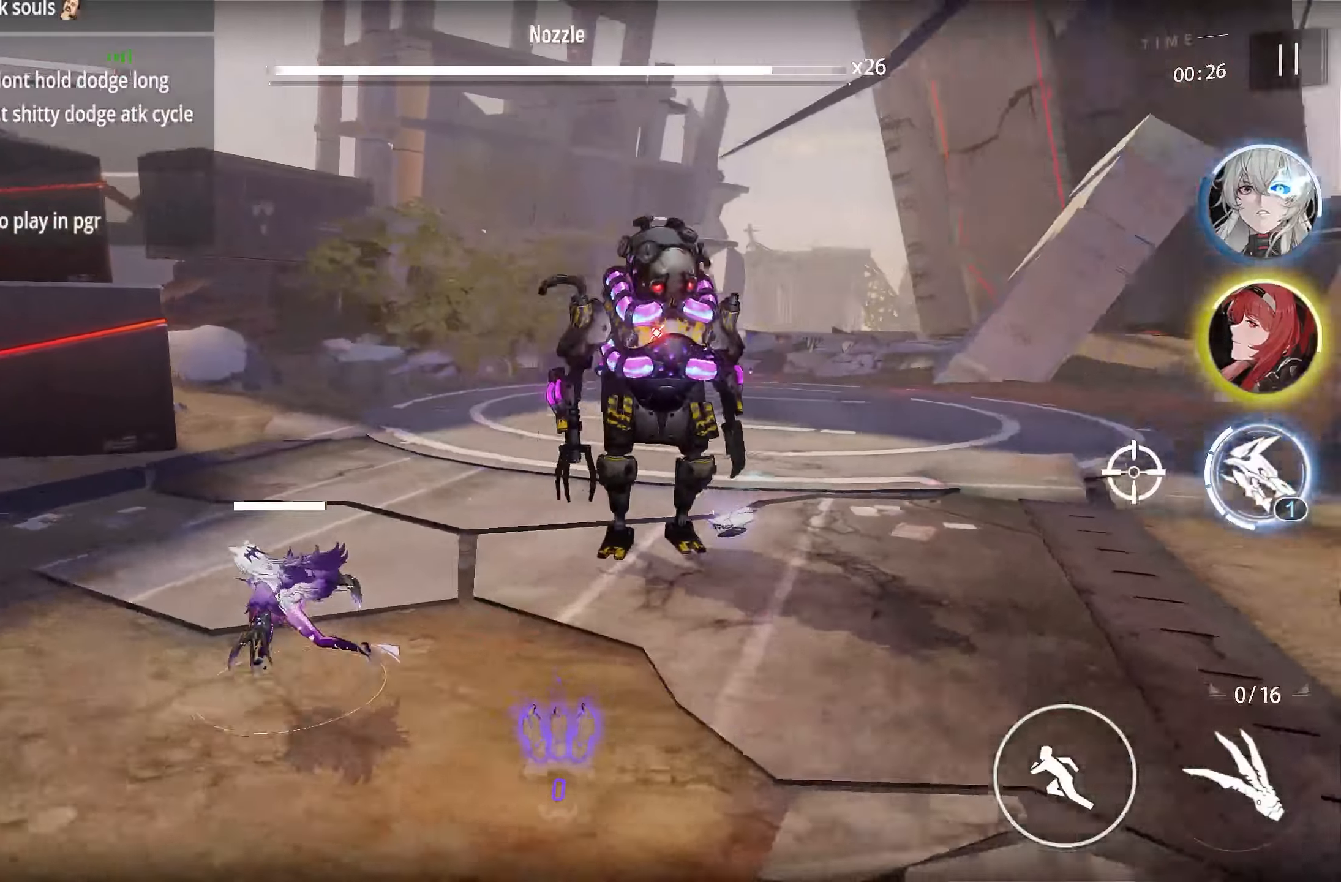
{"buttons": [], "left_stick": "up-left", "right_stick": "center", "events": [[17, "left_stick", "left"], [433, "left_stick", "up-left"]]}
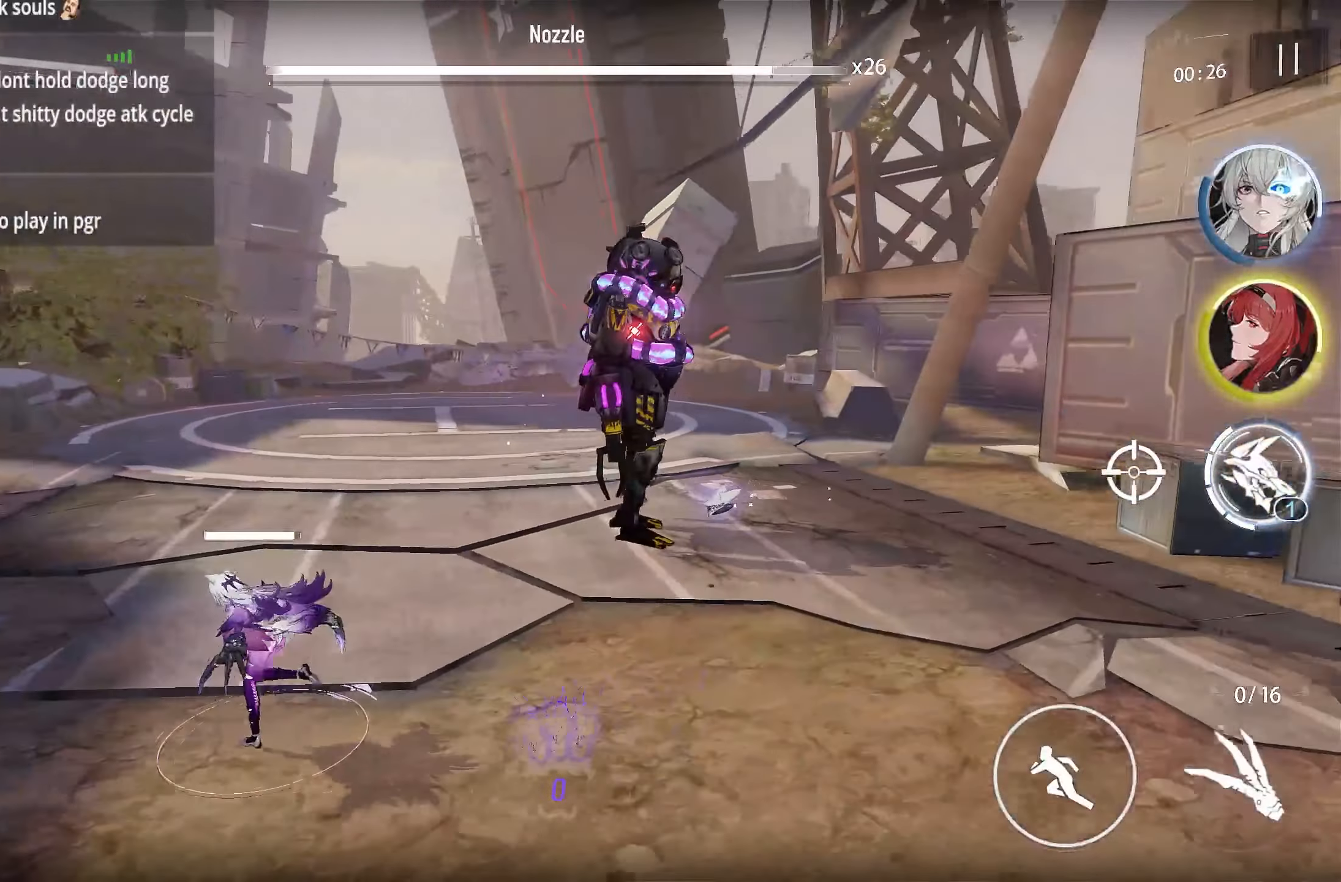
{"buttons": [], "left_stick": "up-left", "right_stick": "center", "events": []}
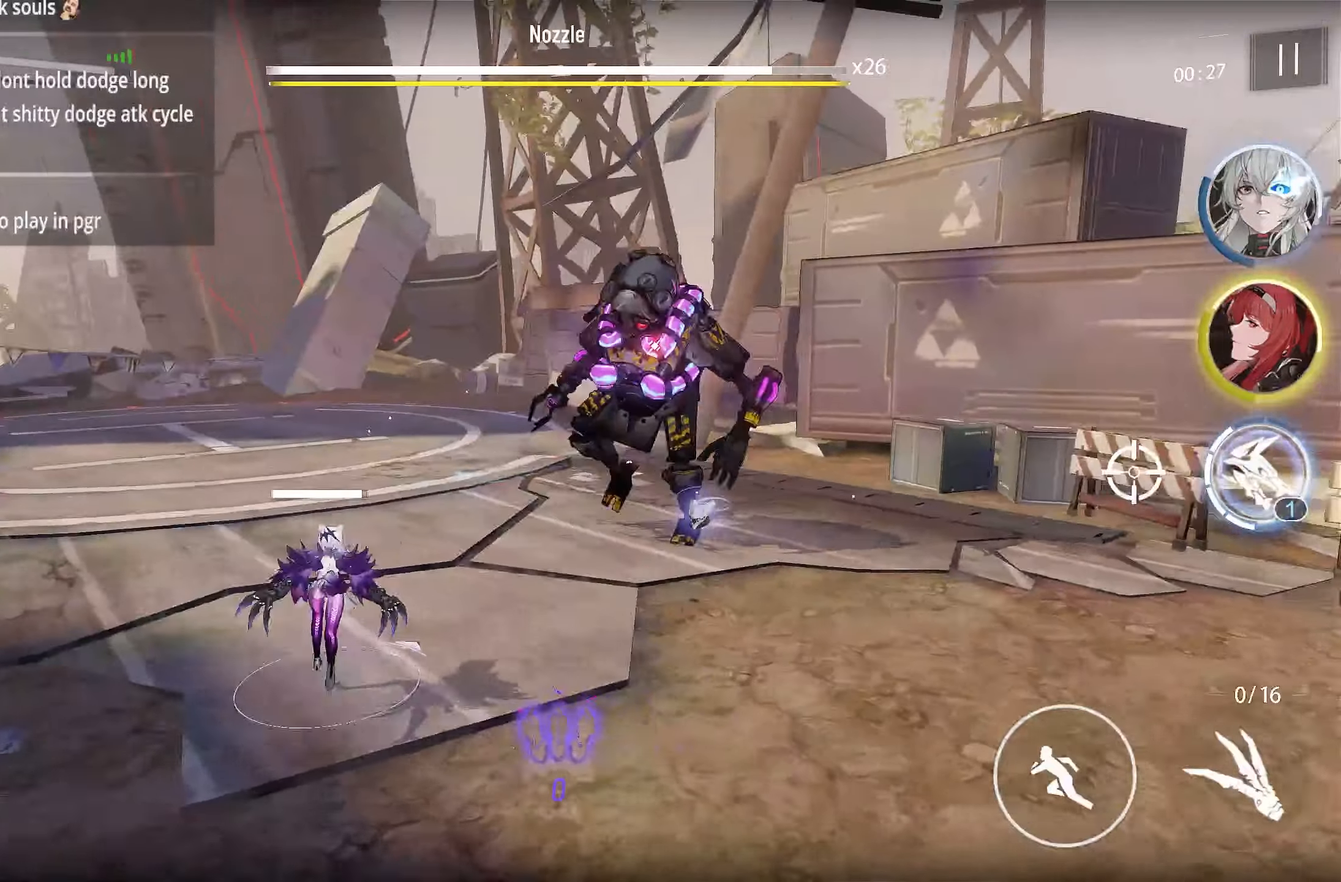
{"buttons": [], "left_stick": "left", "right_stick": "center", "events": [[317, "left_stick", "left"]]}
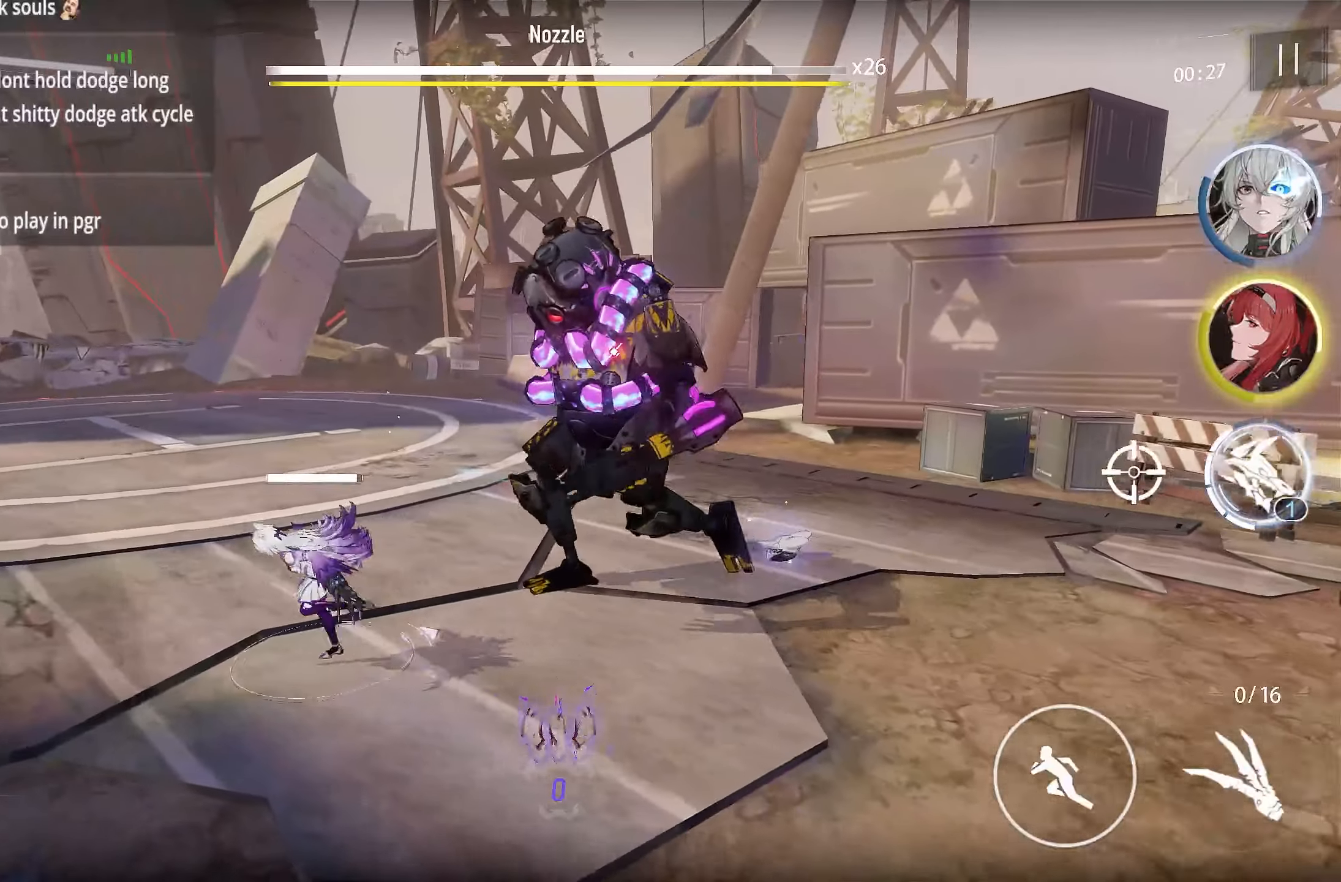
{"buttons": [], "left_stick": "left", "right_stick": "center", "events": []}
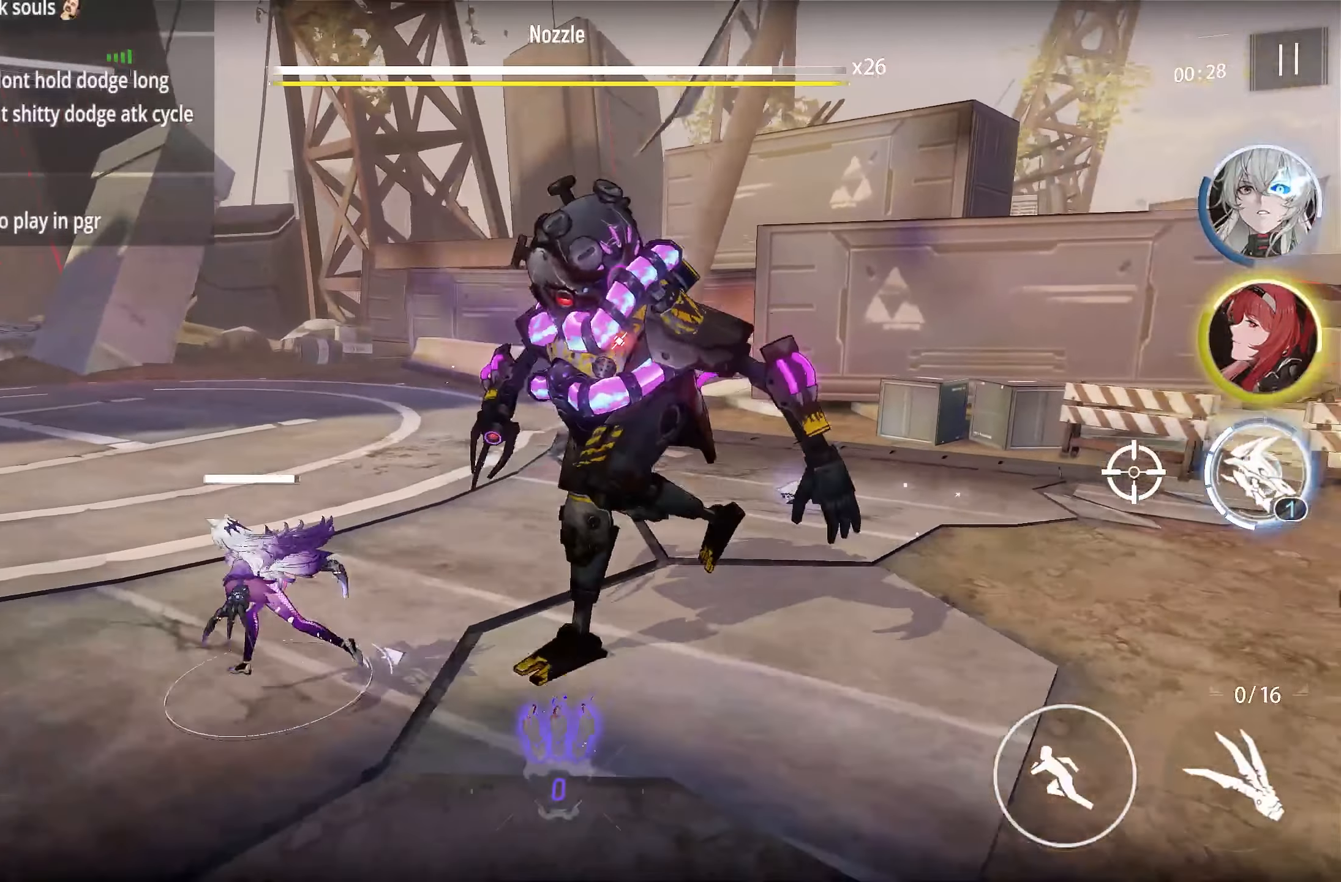
{"buttons": [], "left_stick": "left", "right_stick": "center", "events": []}
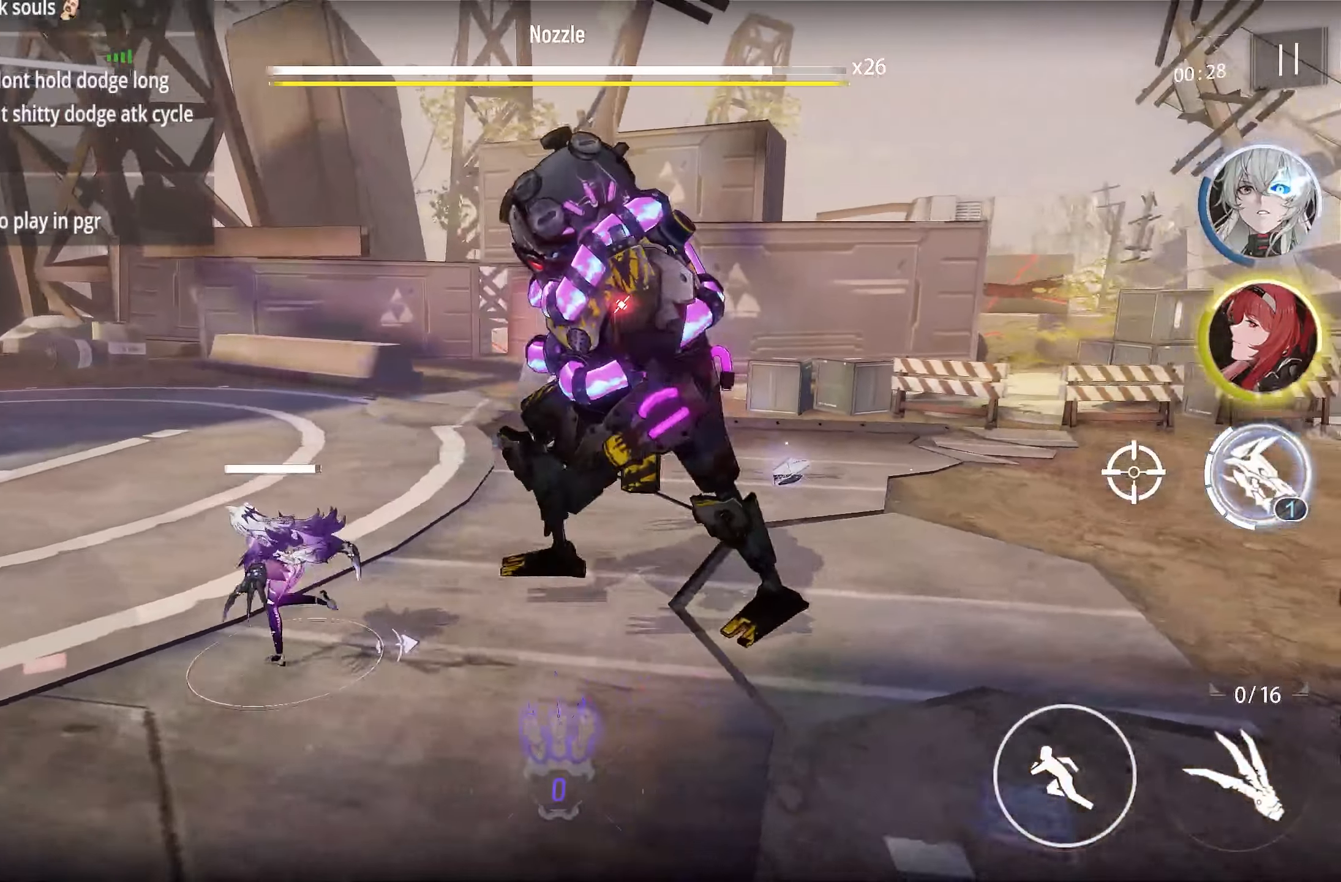
{"buttons": [], "left_stick": "left", "right_stick": "center", "events": []}
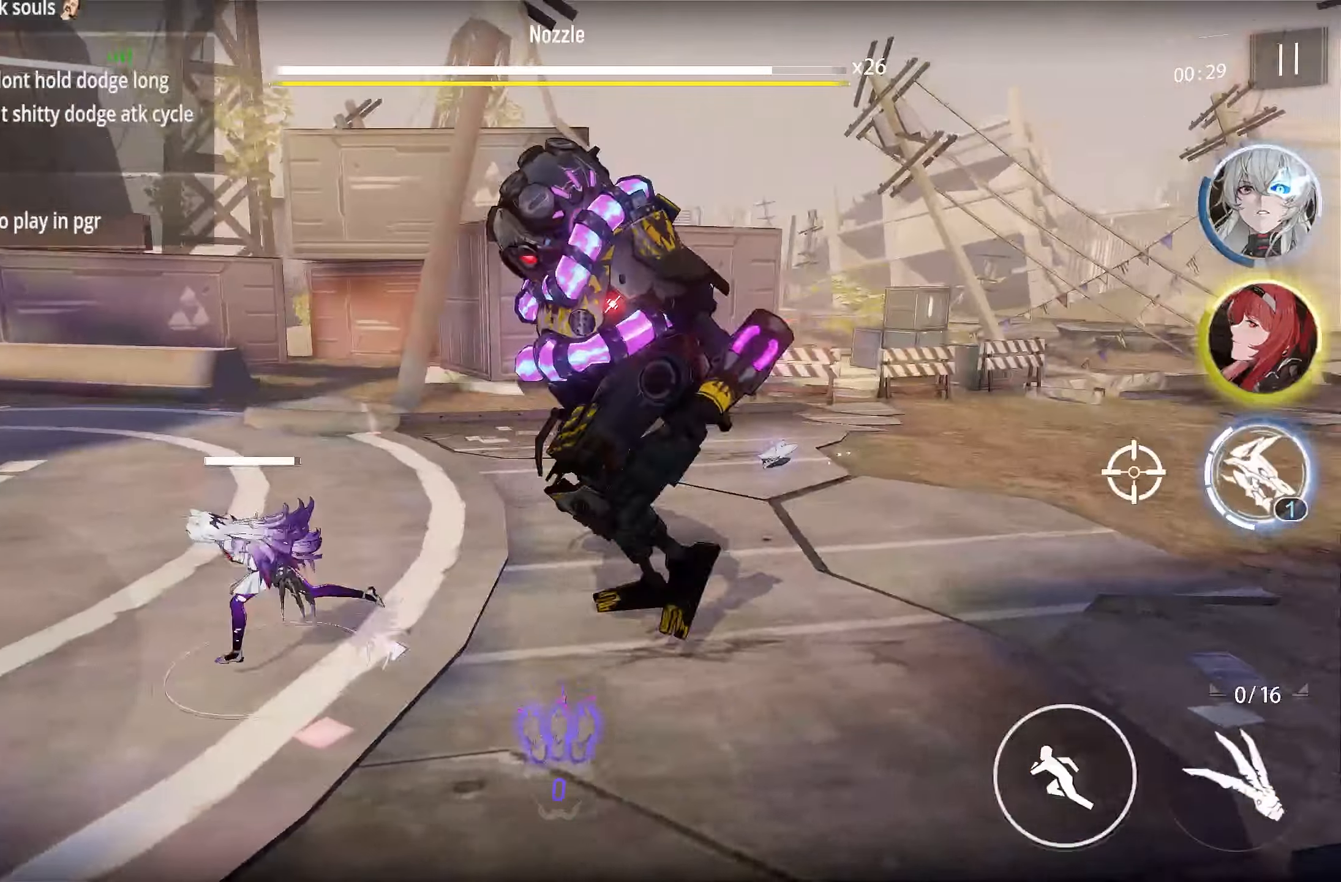
{"buttons": [], "left_stick": "down", "right_stick": "center", "events": [[17, "left_stick", "down-left"], [367, "left_stick", "down"]]}
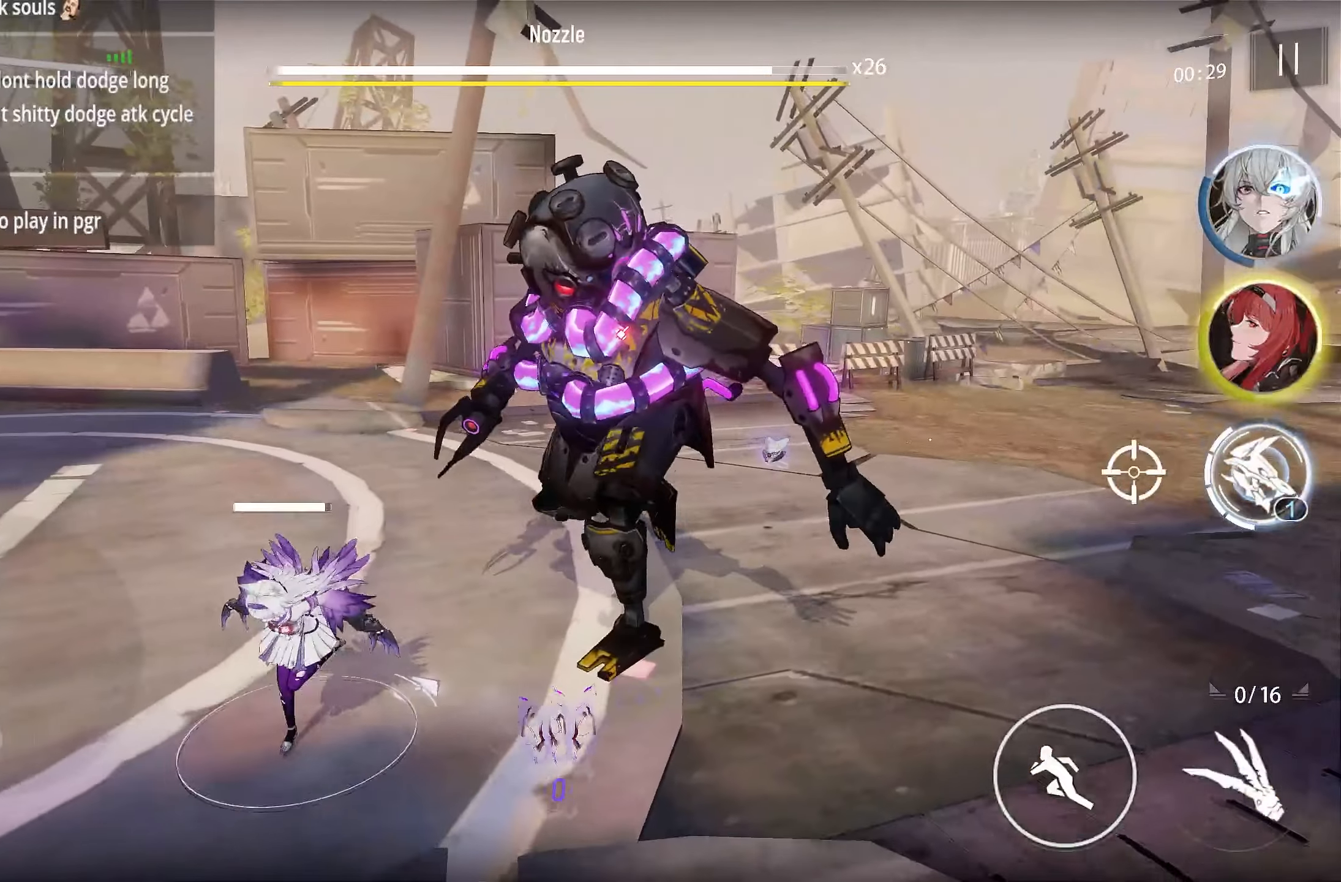
{"buttons": [], "left_stick": "down-left", "right_stick": "center", "events": [[400, "left_stick", "down-left"]]}
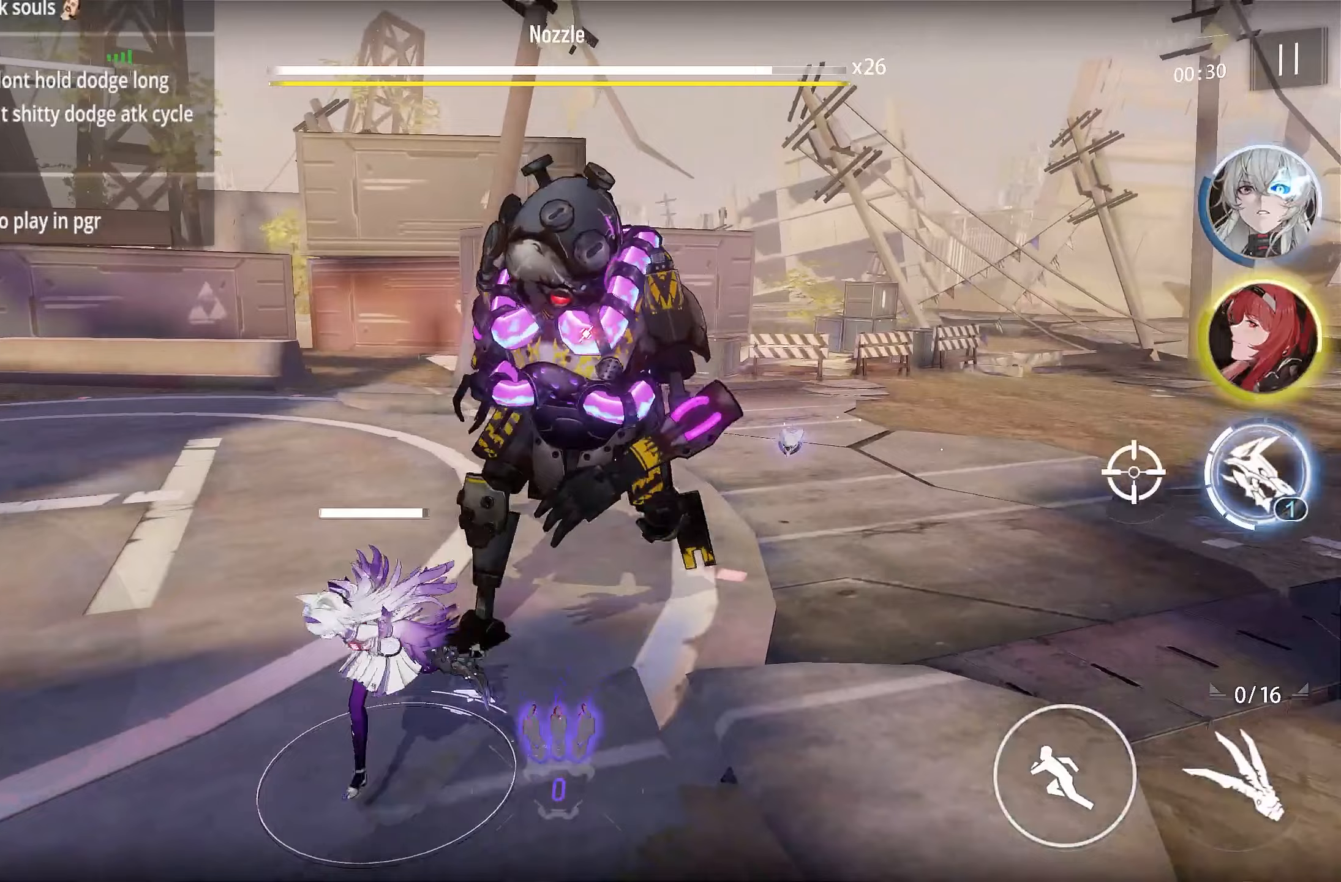
{"buttons": [], "left_stick": "left", "right_stick": "center", "events": [[267, "left_stick", "left"]]}
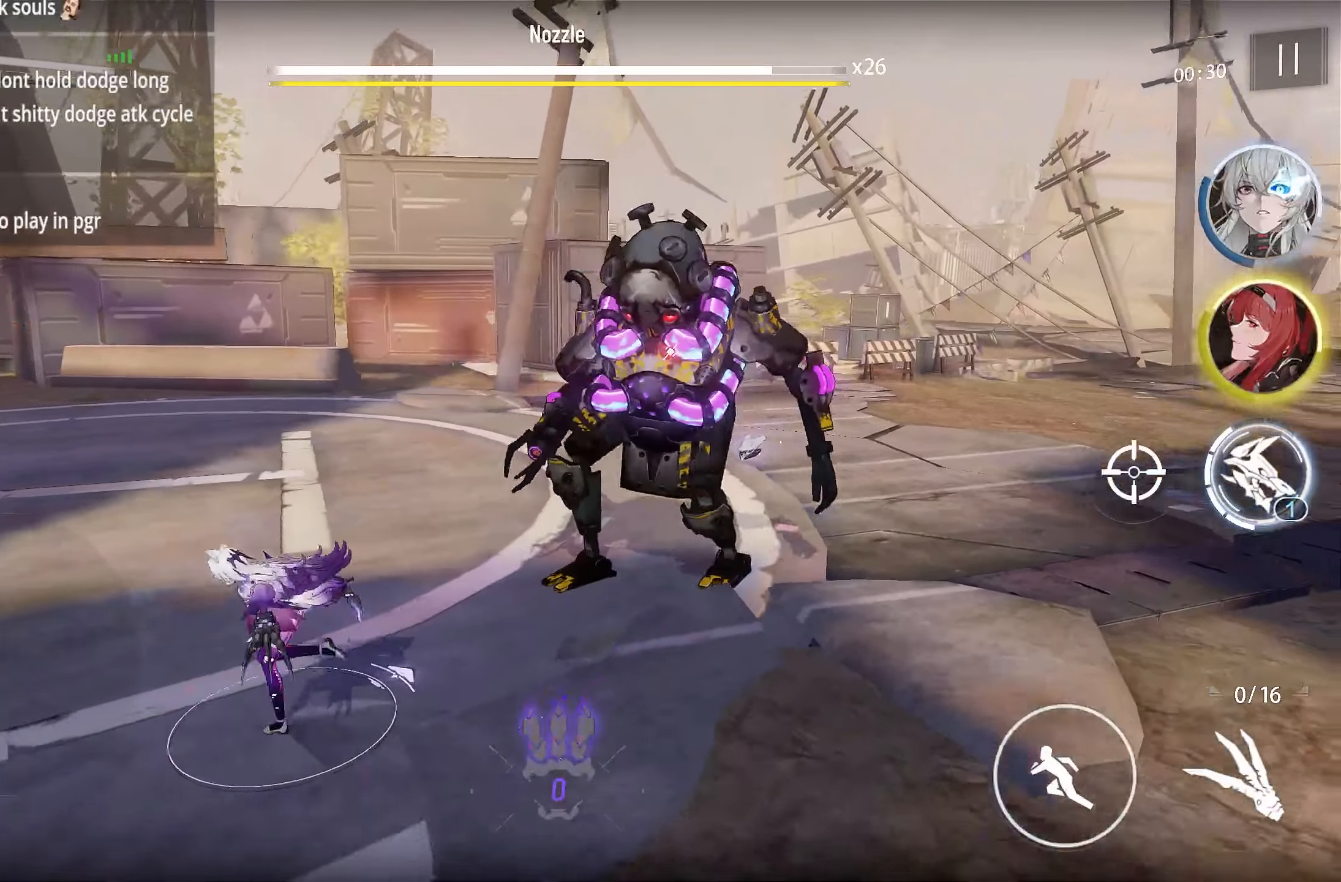
{"buttons": [], "left_stick": "left", "right_stick": "center", "events": []}
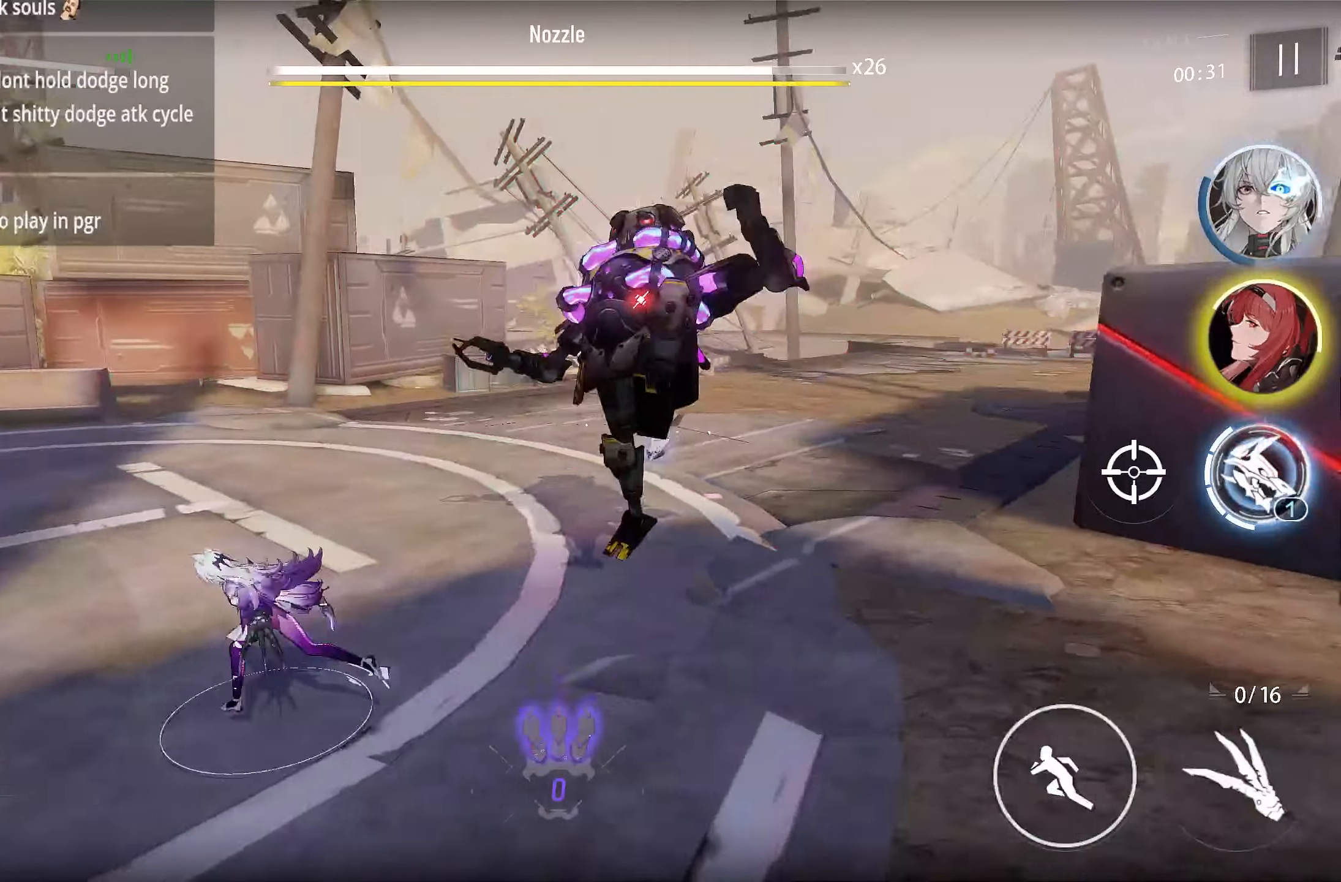
{"buttons": [], "left_stick": "left", "right_stick": "center", "events": []}
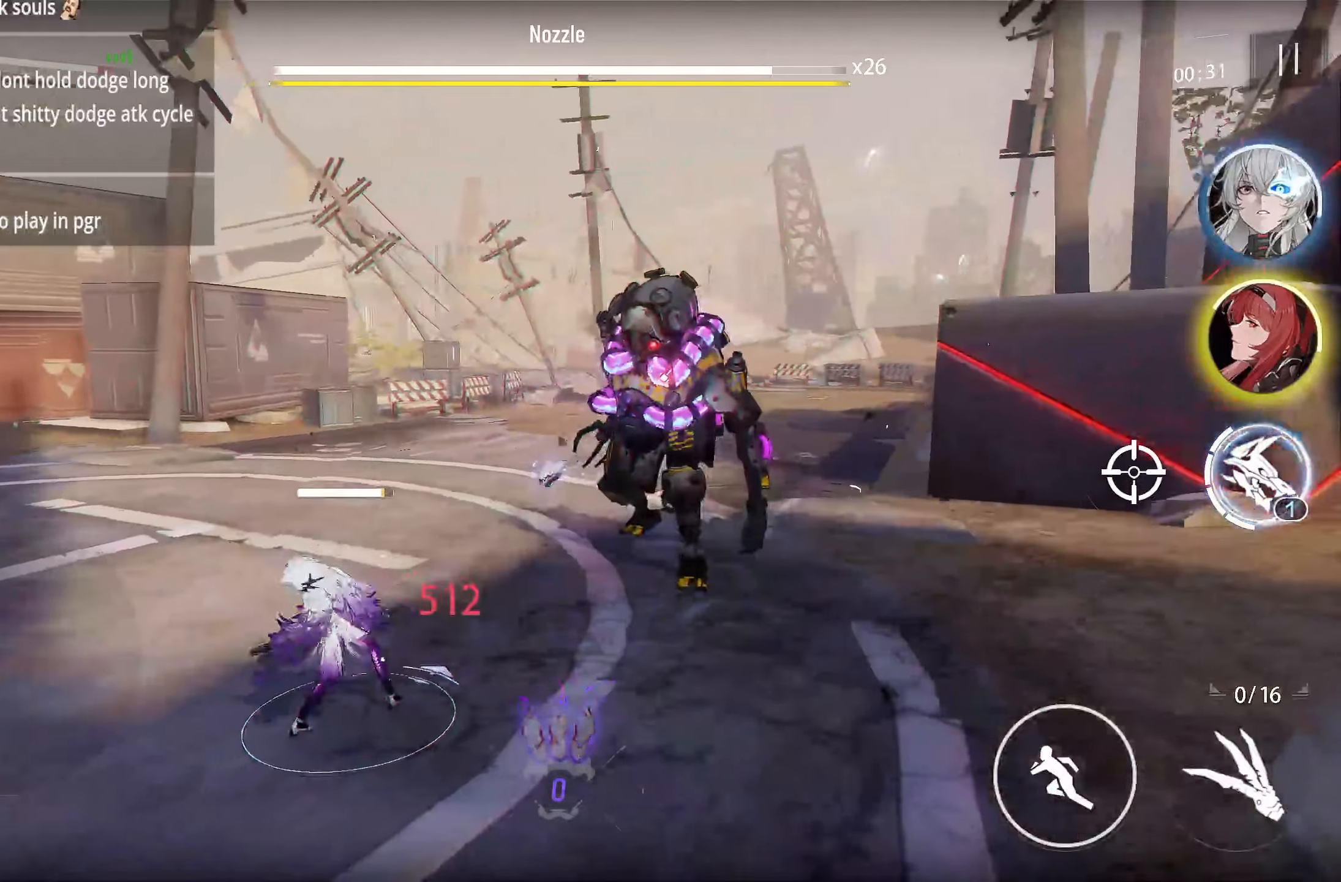
{"buttons": [], "left_stick": "down-left", "right_stick": "center", "events": [[433, "left_stick", "down-left"]]}
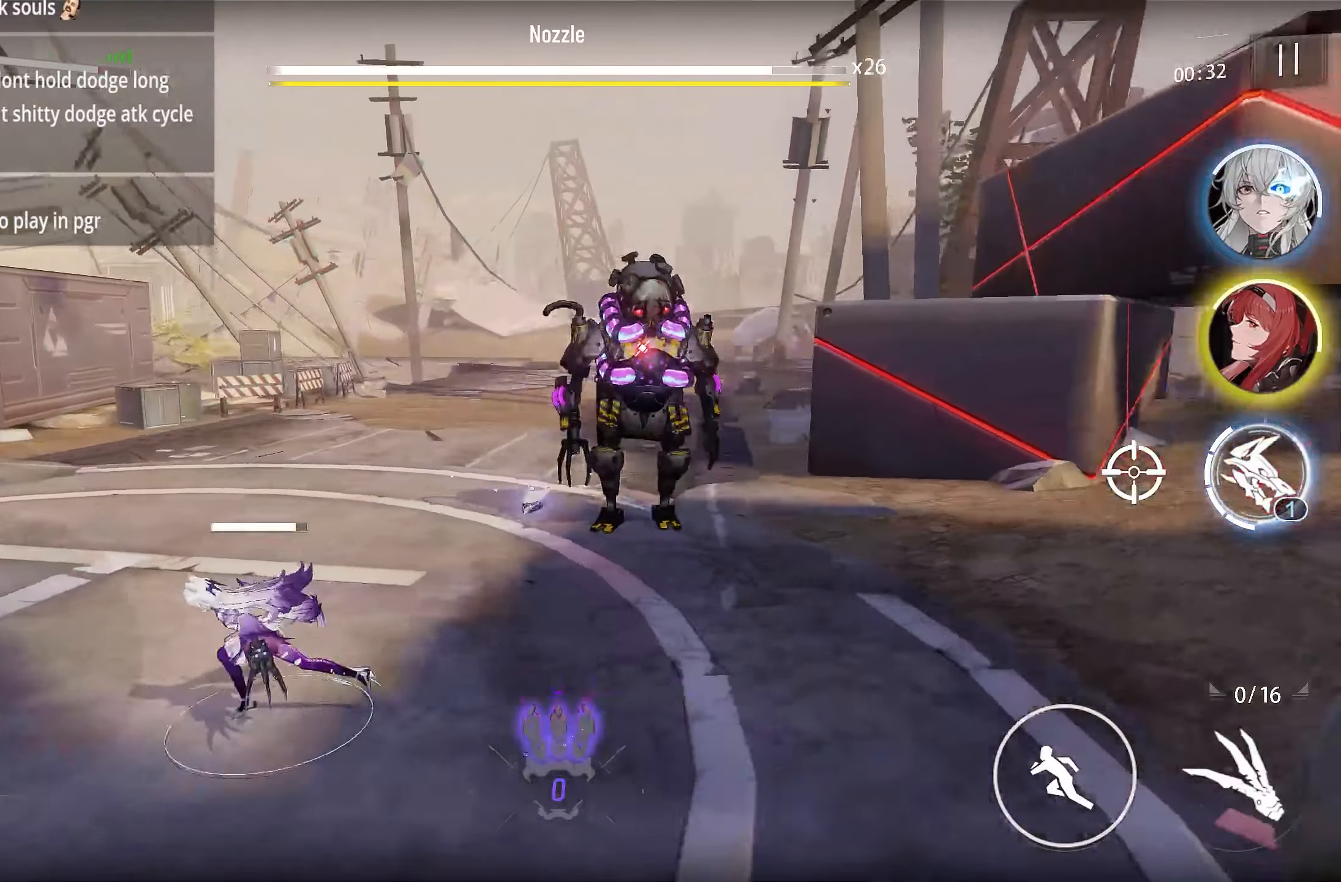
{"buttons": [], "left_stick": "center", "right_stick": "center", "events": [[150, "left_stick", "center"]]}
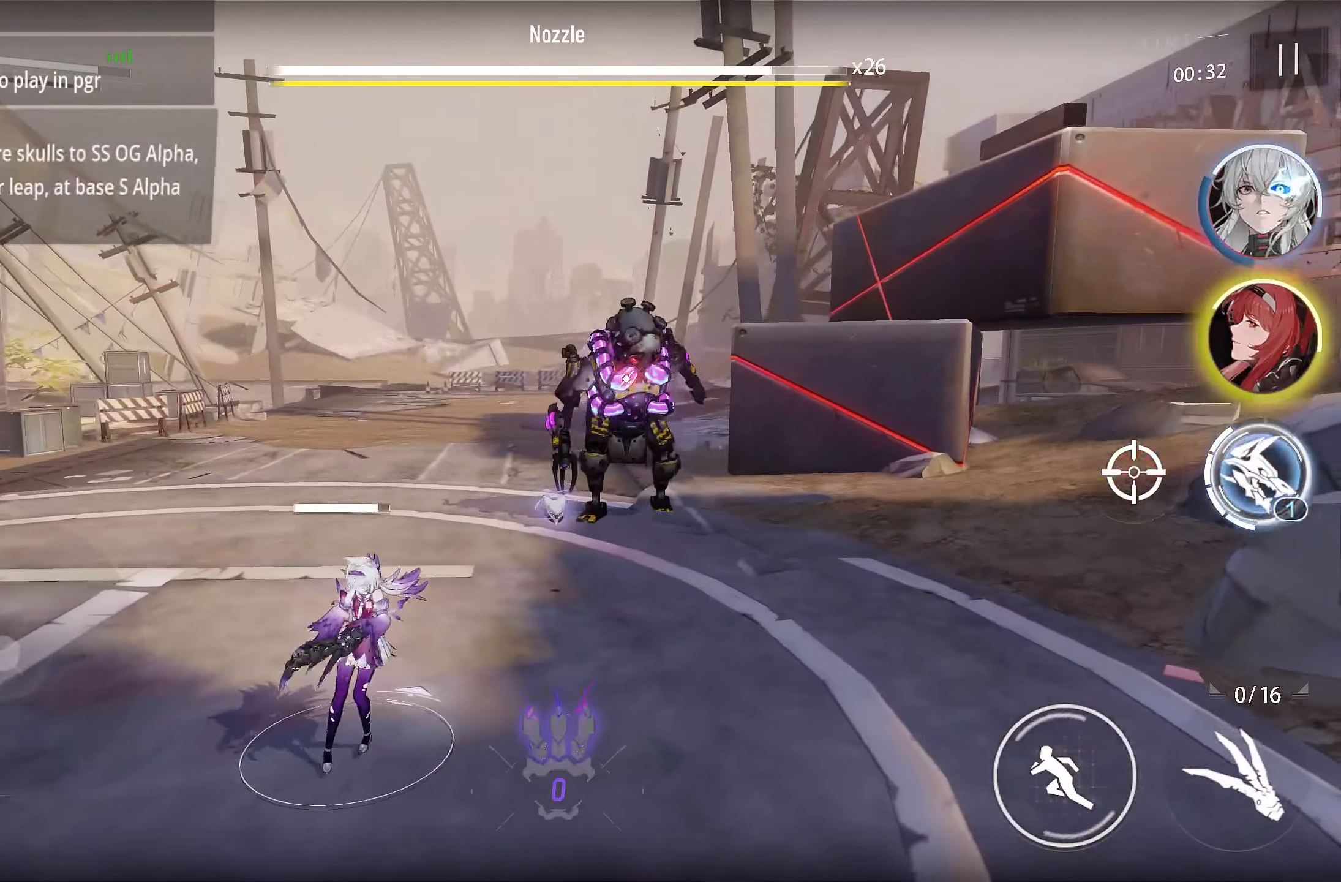
{"buttons": [], "left_stick": "down-left", "right_stick": "center", "events": [[450, "left_stick", "down-left"]]}
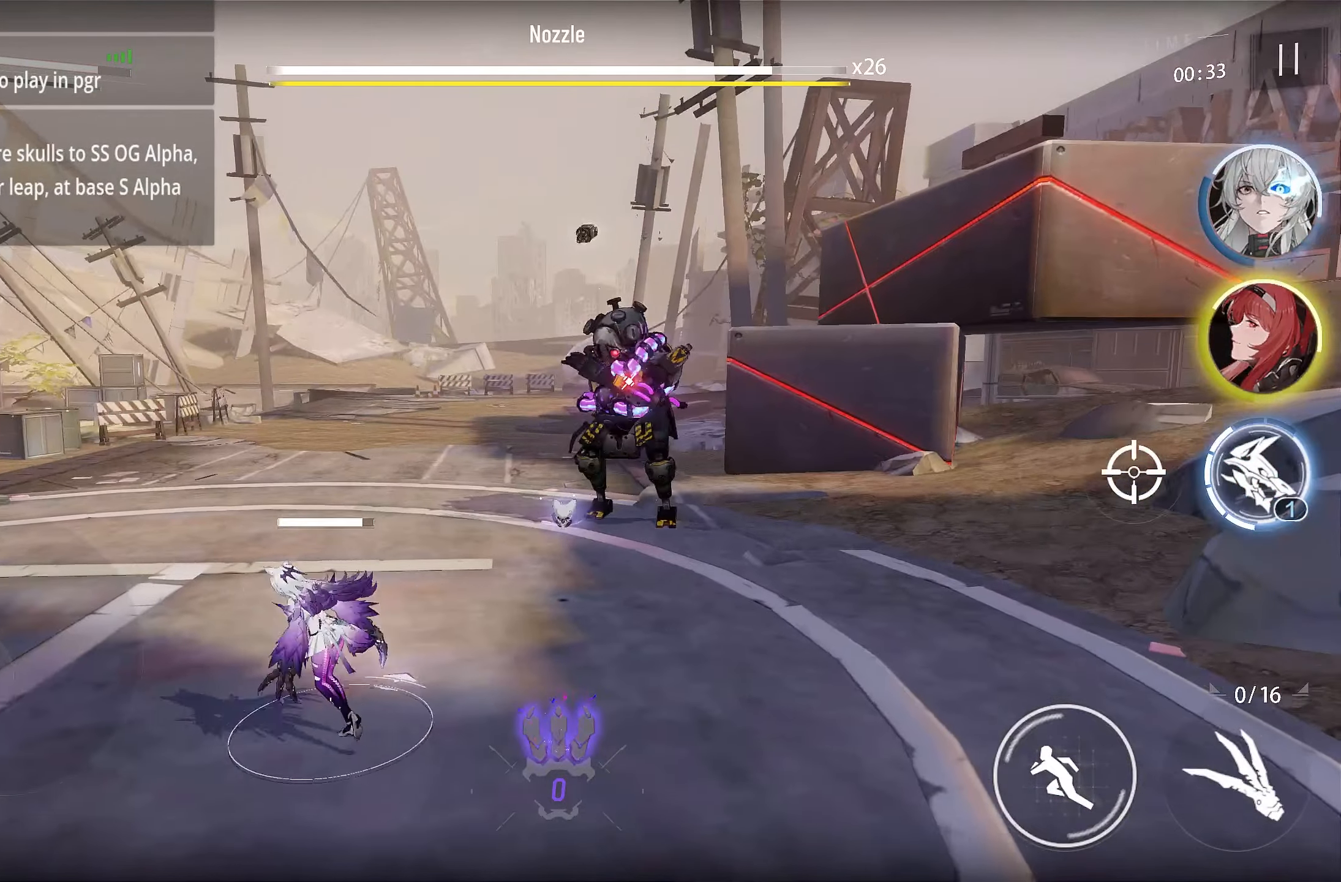
{"buttons": [], "left_stick": "down-left", "right_stick": "center", "events": []}
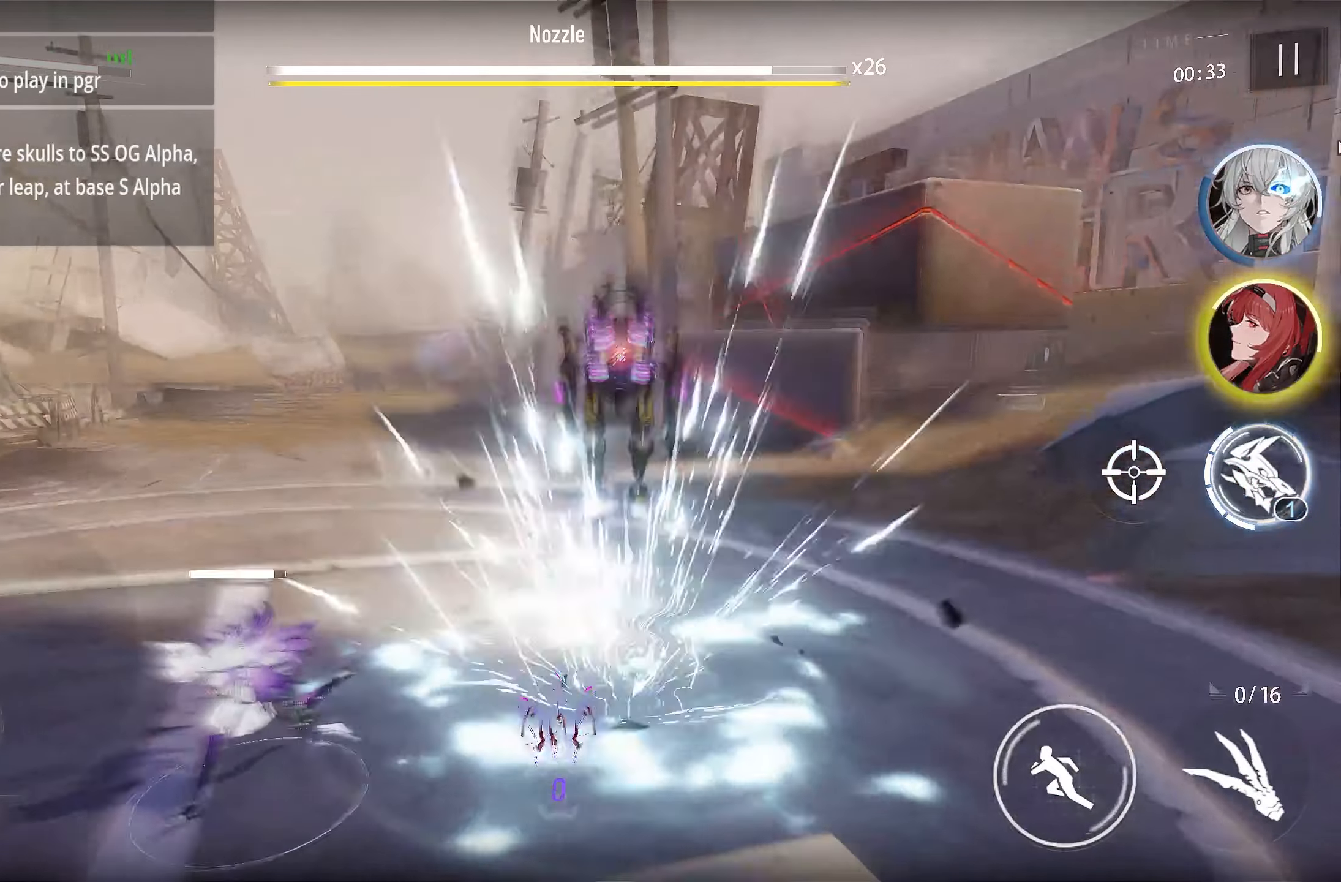
{"buttons": [], "left_stick": "down-left", "right_stick": "center", "events": []}
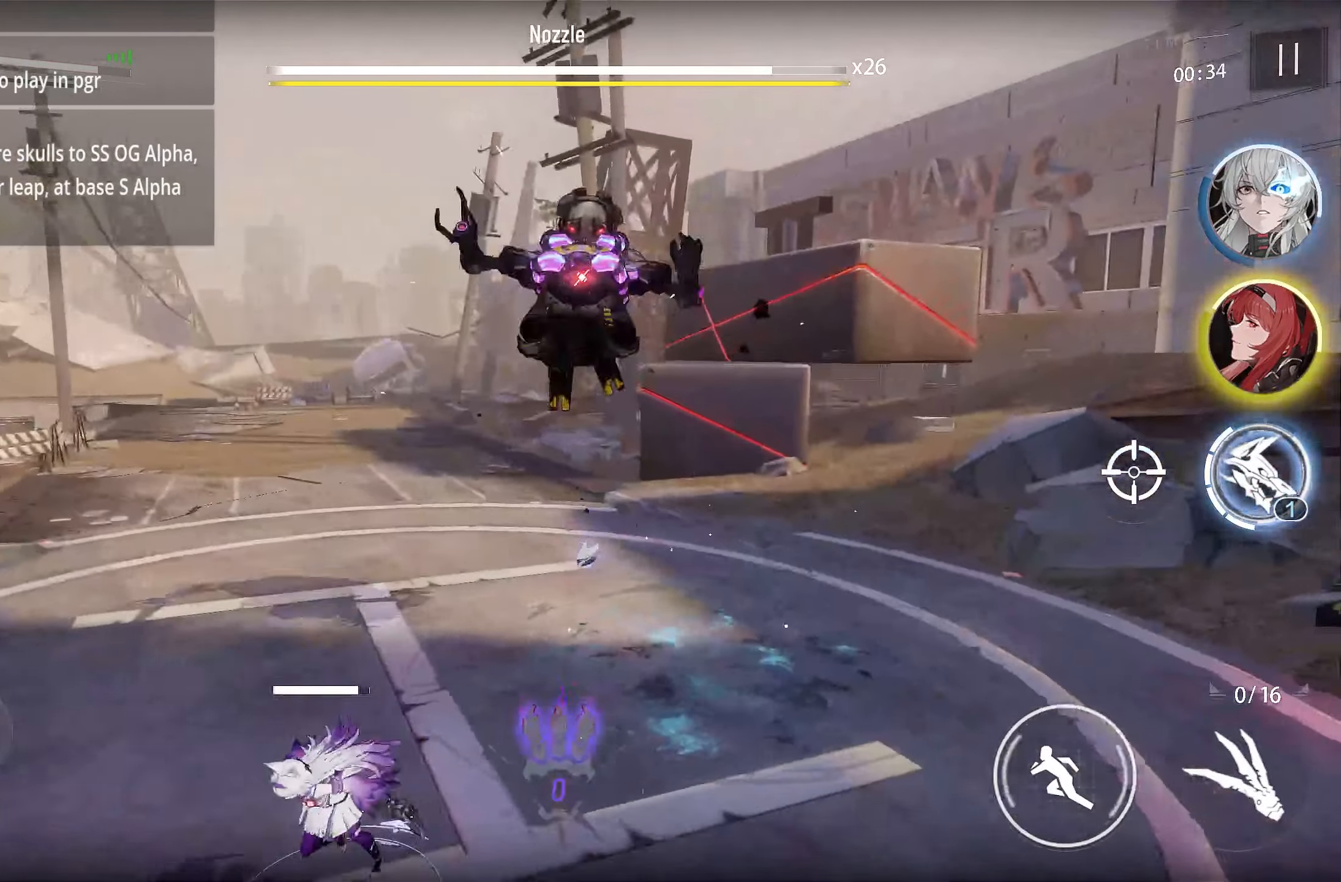
{"buttons": [], "left_stick": "down-left", "right_stick": "center", "events": []}
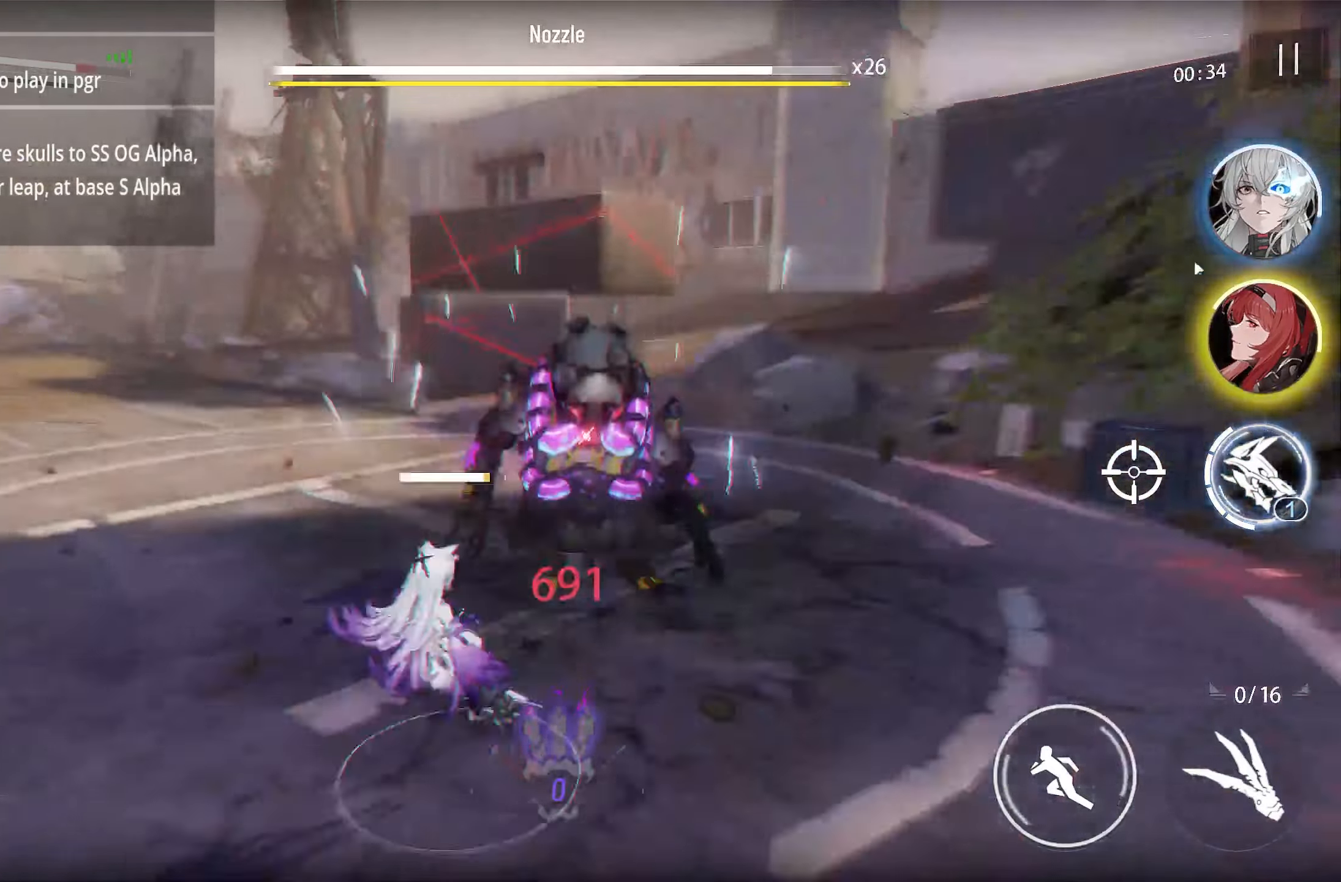
{"buttons": [], "left_stick": "down-left", "right_stick": "center", "events": []}
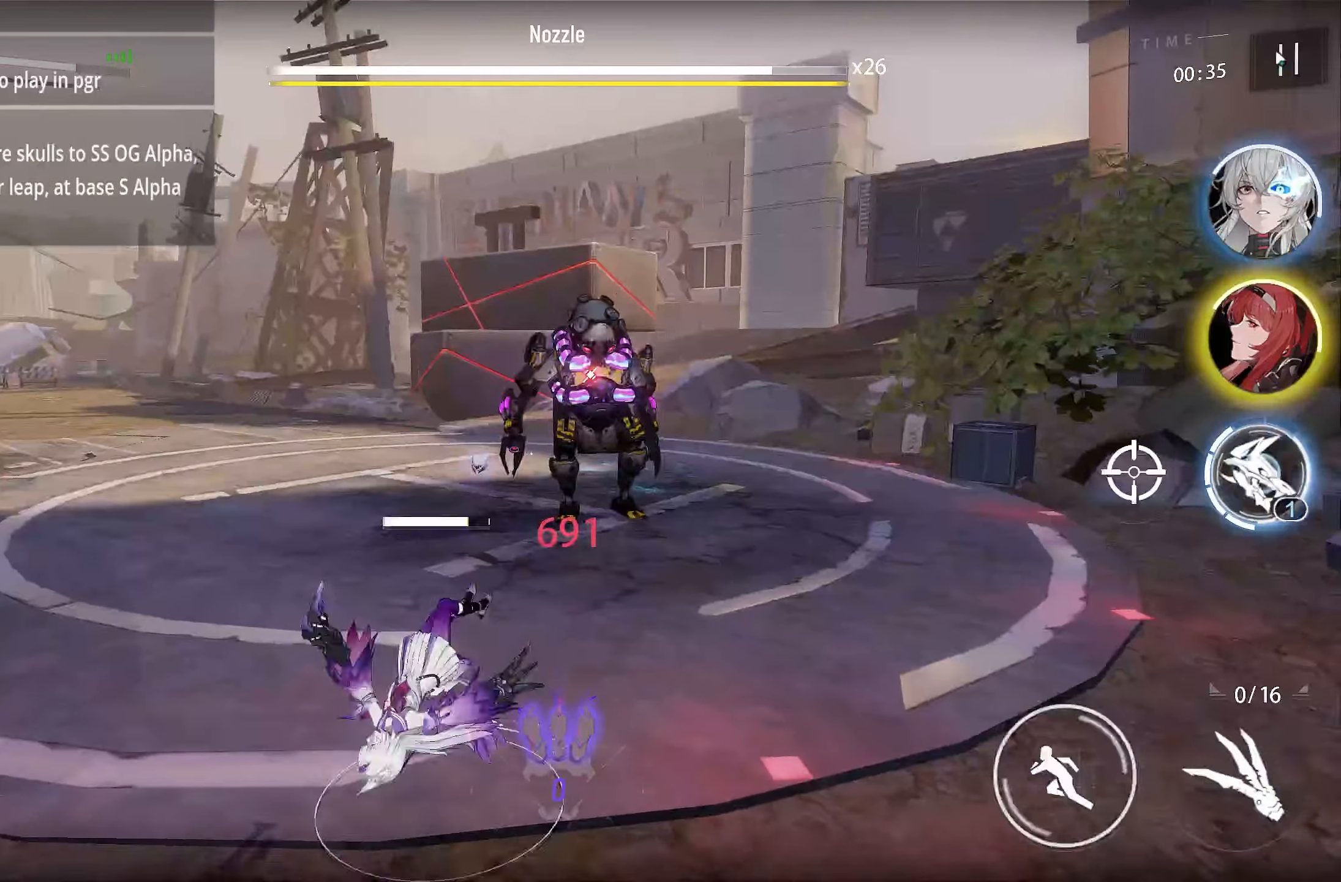
{"buttons": [], "left_stick": "center", "right_stick": "center", "events": [[200, "left_stick", "center"]]}